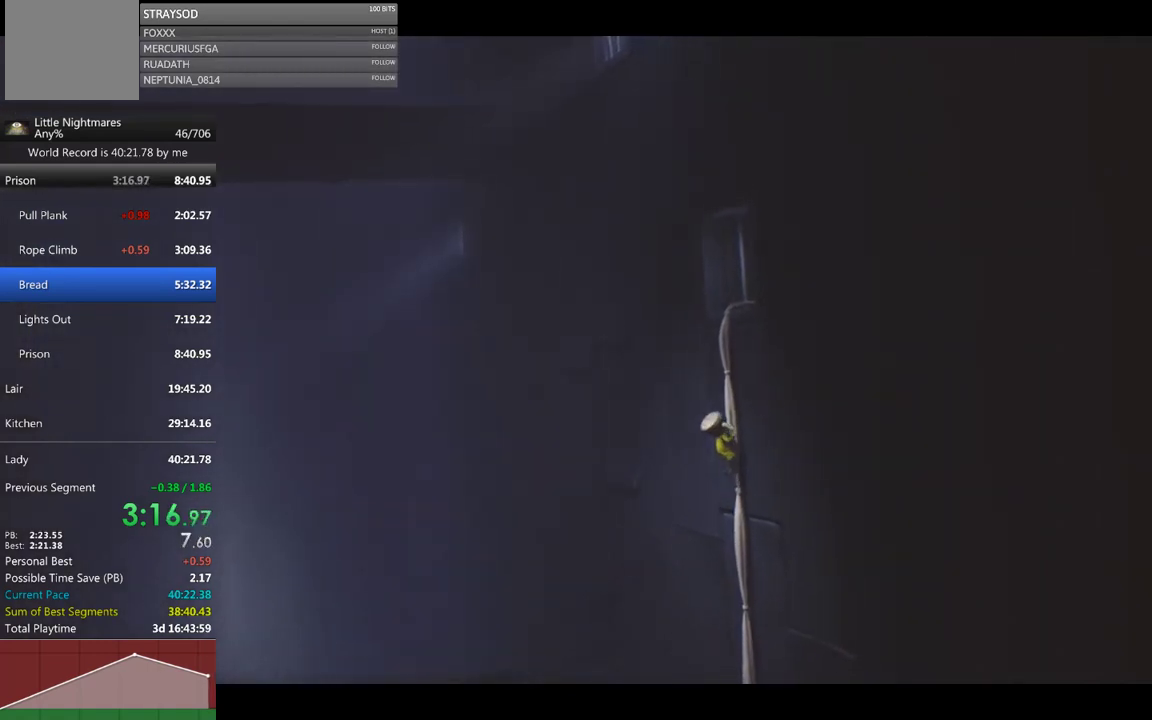
Gameplay with a controller (Xbox layout); each line is a JSON object with the inputs held at the frame after it. "events" lists button and stick changes between this image and that frame as [ms after this image, input, new state], when the widget could be followed in between. Not read: right_stick.
{"buttons": ["X", "R2"], "left_stick": "up", "events": []}
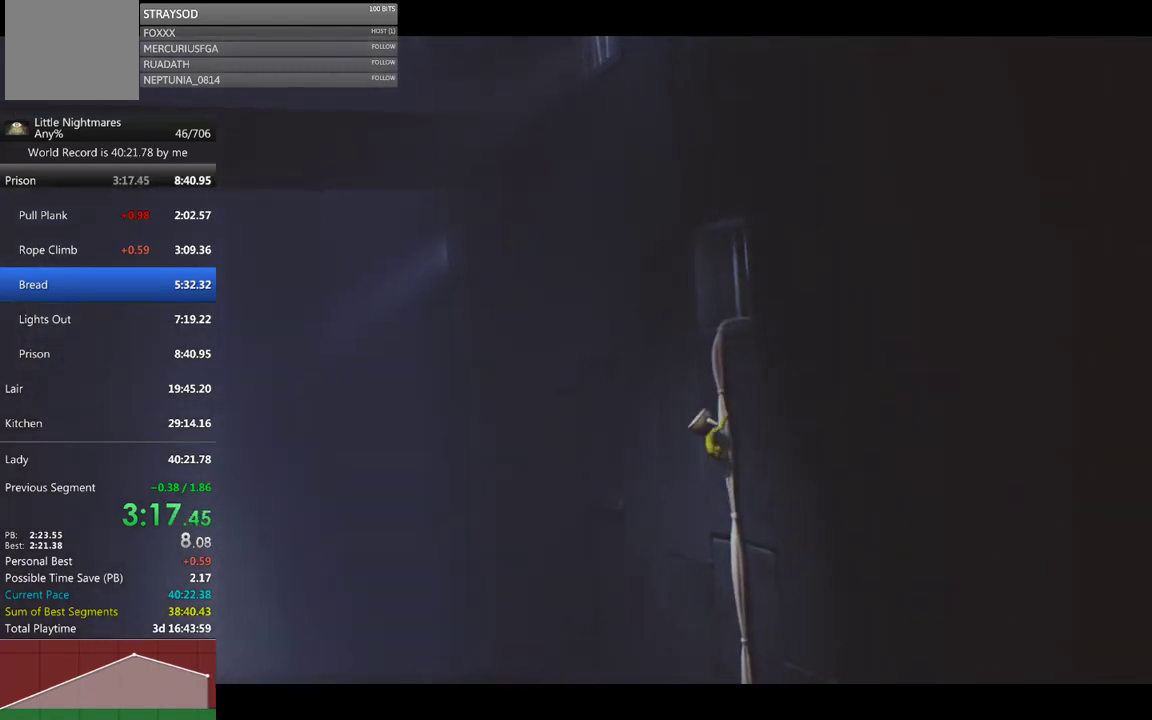
{"buttons": ["X", "R2"], "left_stick": "up", "events": []}
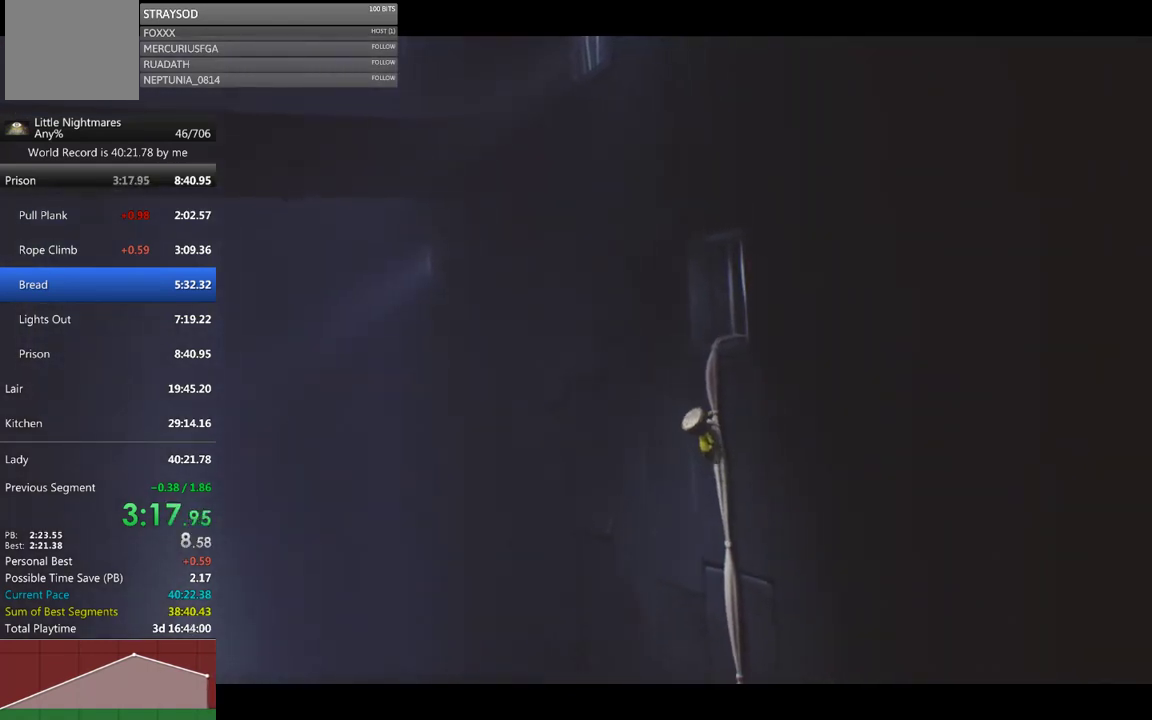
{"buttons": ["X", "R2"], "left_stick": "up", "events": []}
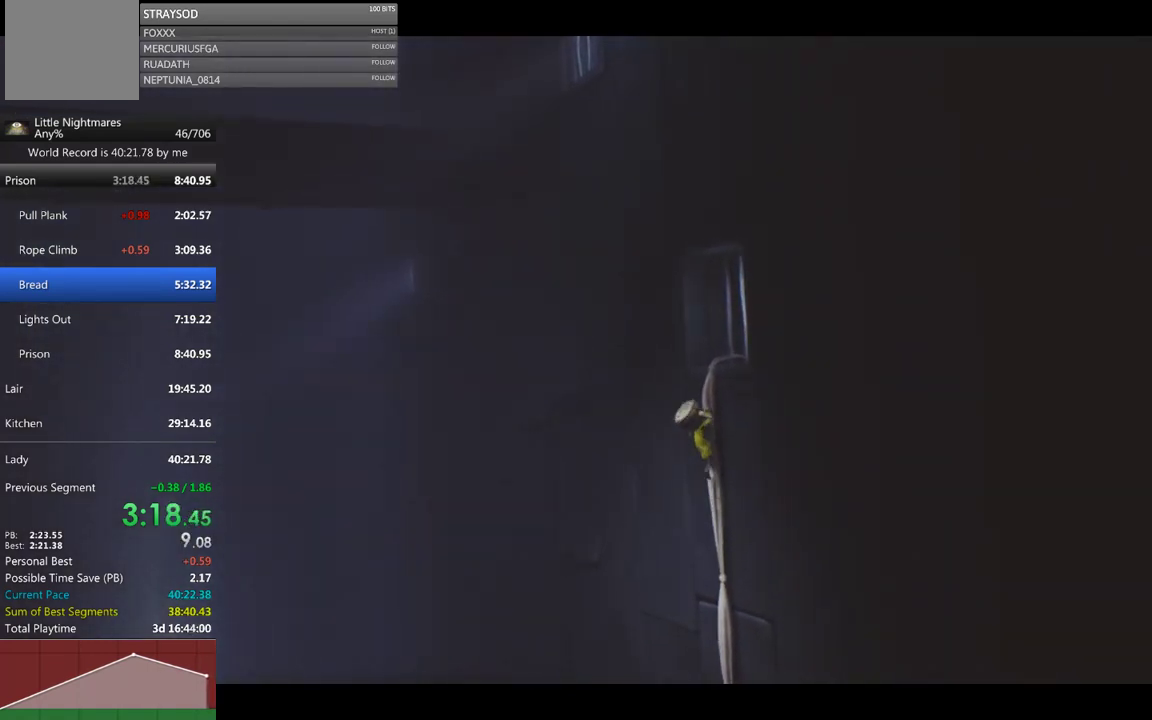
{"buttons": ["X", "R2"], "left_stick": "up", "events": []}
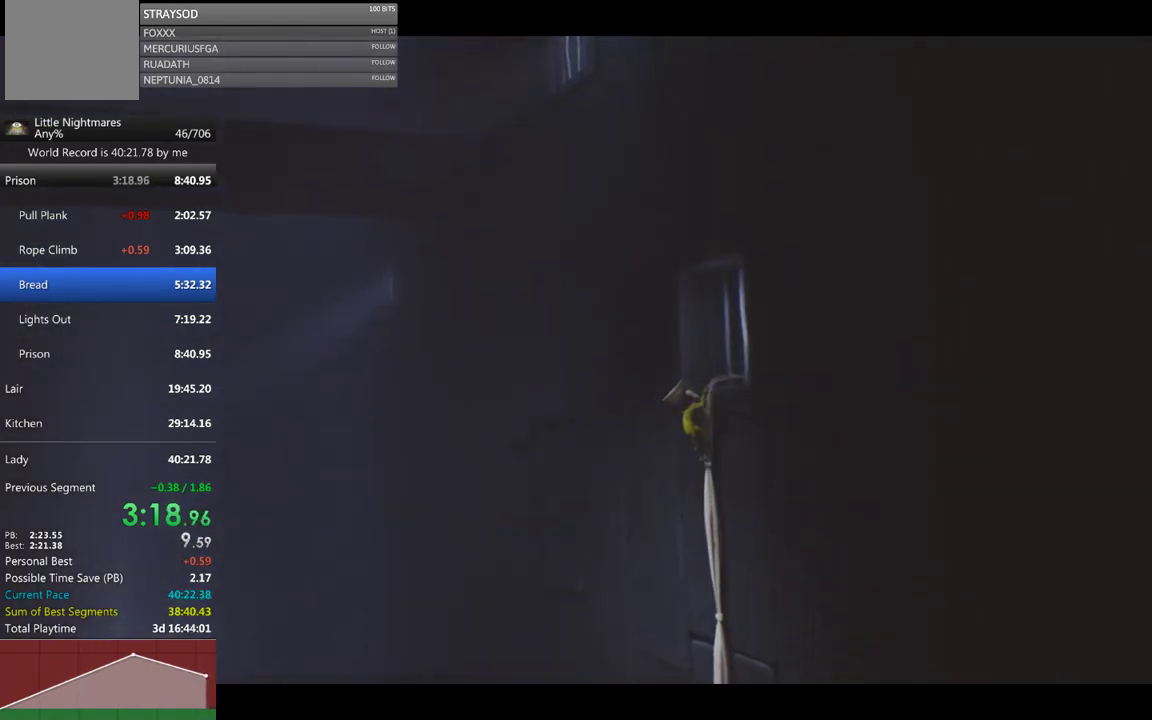
{"buttons": ["X", "R2"], "left_stick": "up", "events": []}
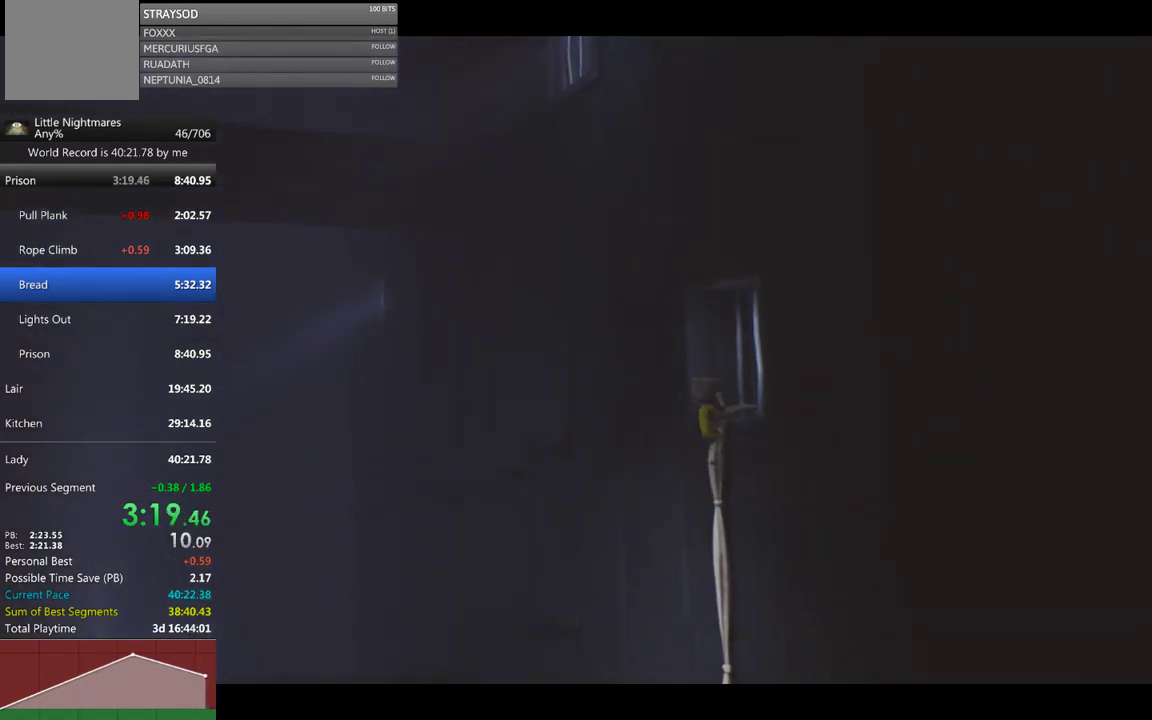
{"buttons": ["X", "R2"], "left_stick": "up", "events": []}
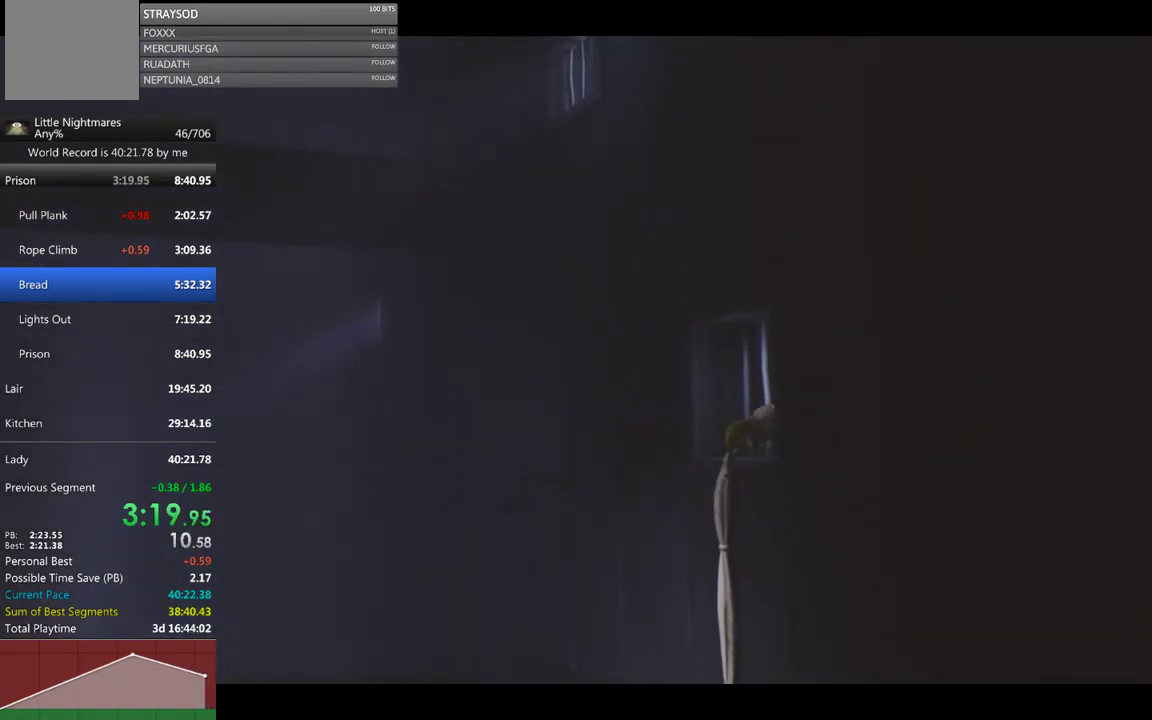
{"buttons": [], "left_stick": "up-right", "events": [[167, "left_stick", "up-right"], [200, "X", "up"], [267, "R2", "up"]]}
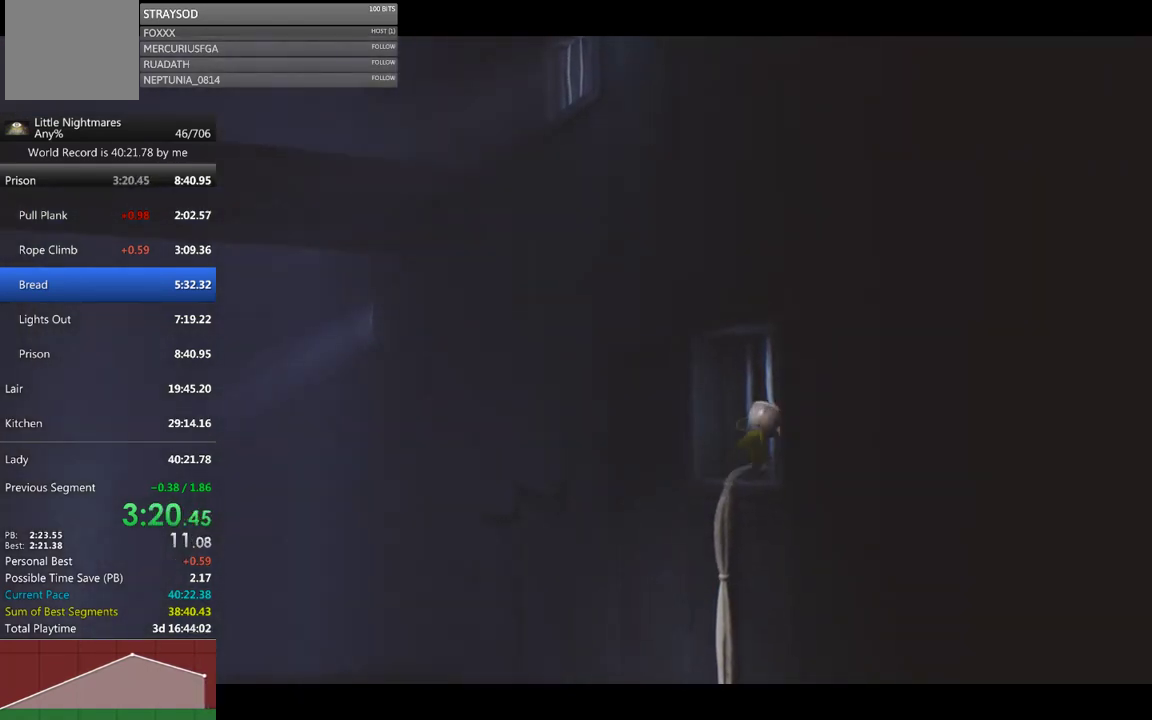
{"buttons": [], "left_stick": "right", "events": [[333, "left_stick", "right"]]}
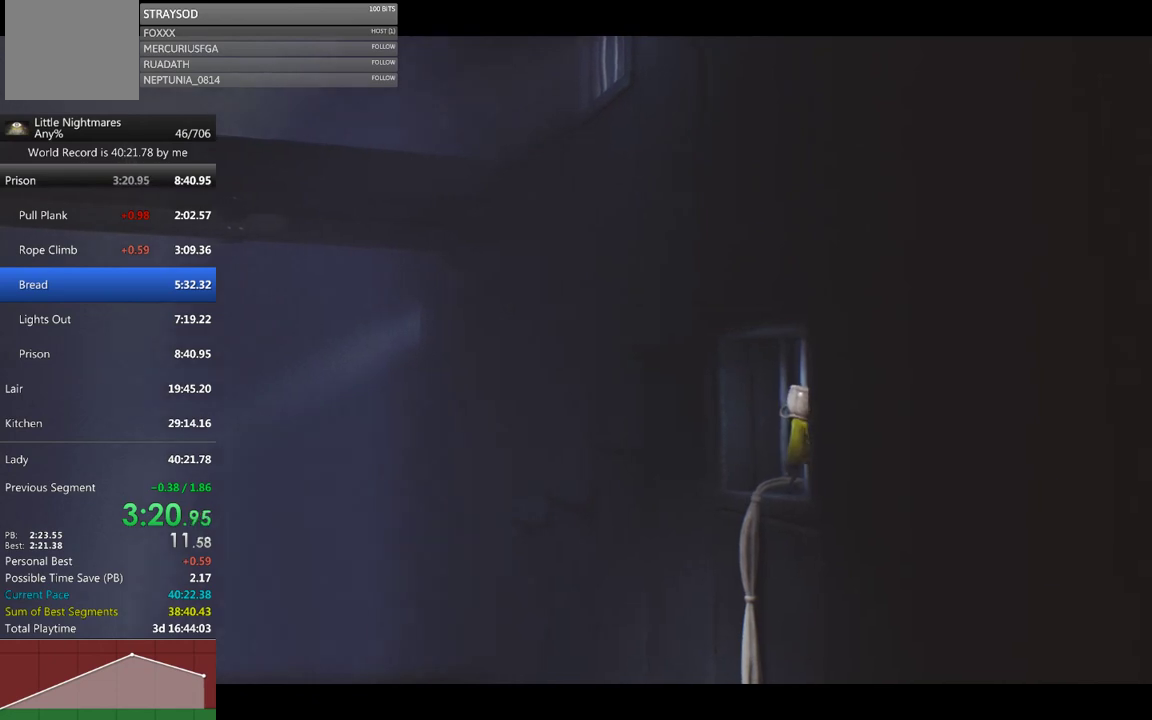
{"buttons": [], "left_stick": "right", "events": []}
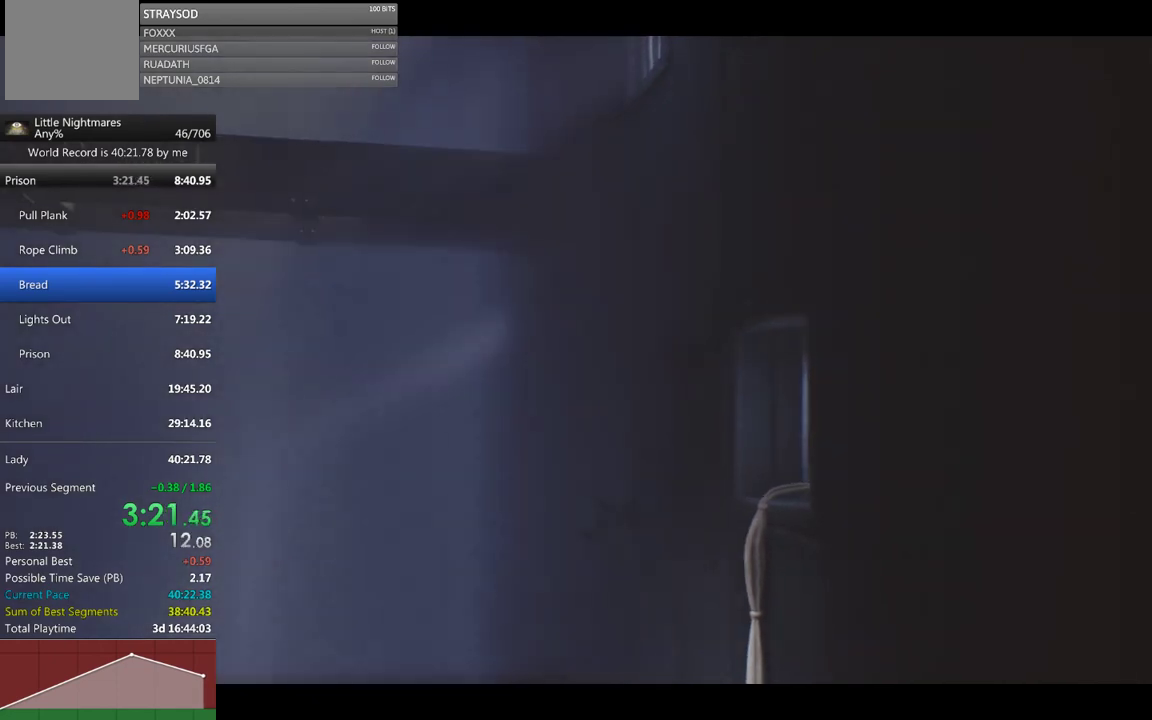
{"buttons": [], "left_stick": "down-right", "events": [[233, "left_stick", "down-right"]]}
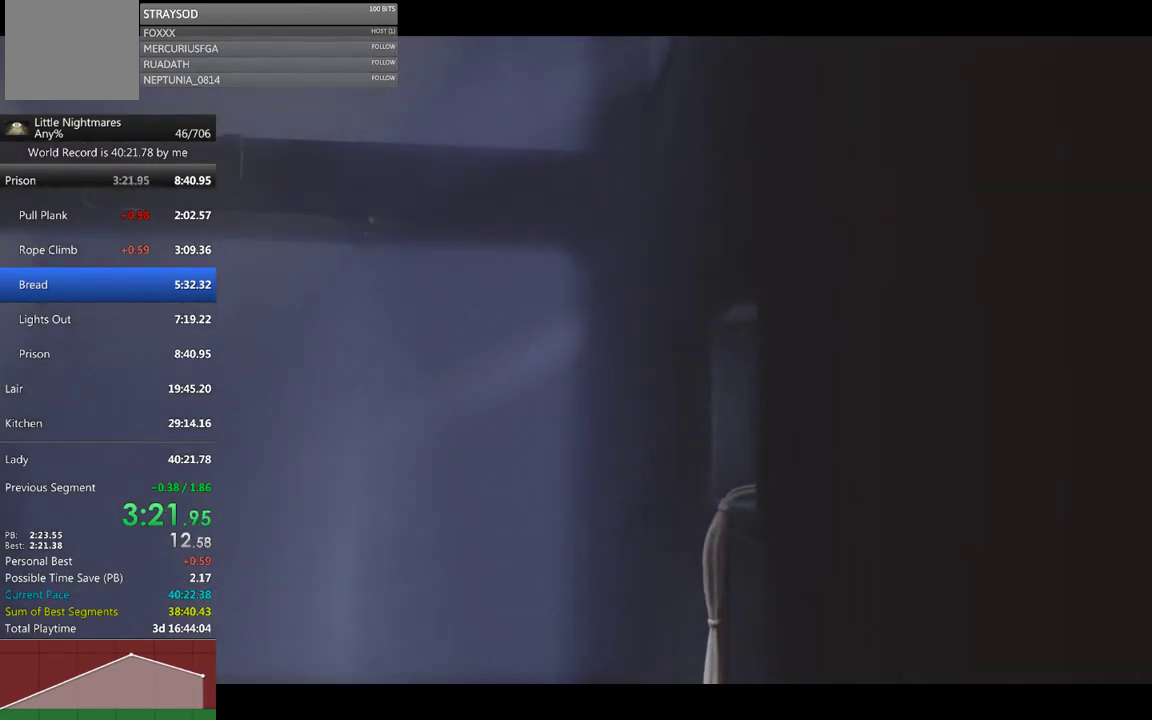
{"buttons": [], "left_stick": "down-right", "events": []}
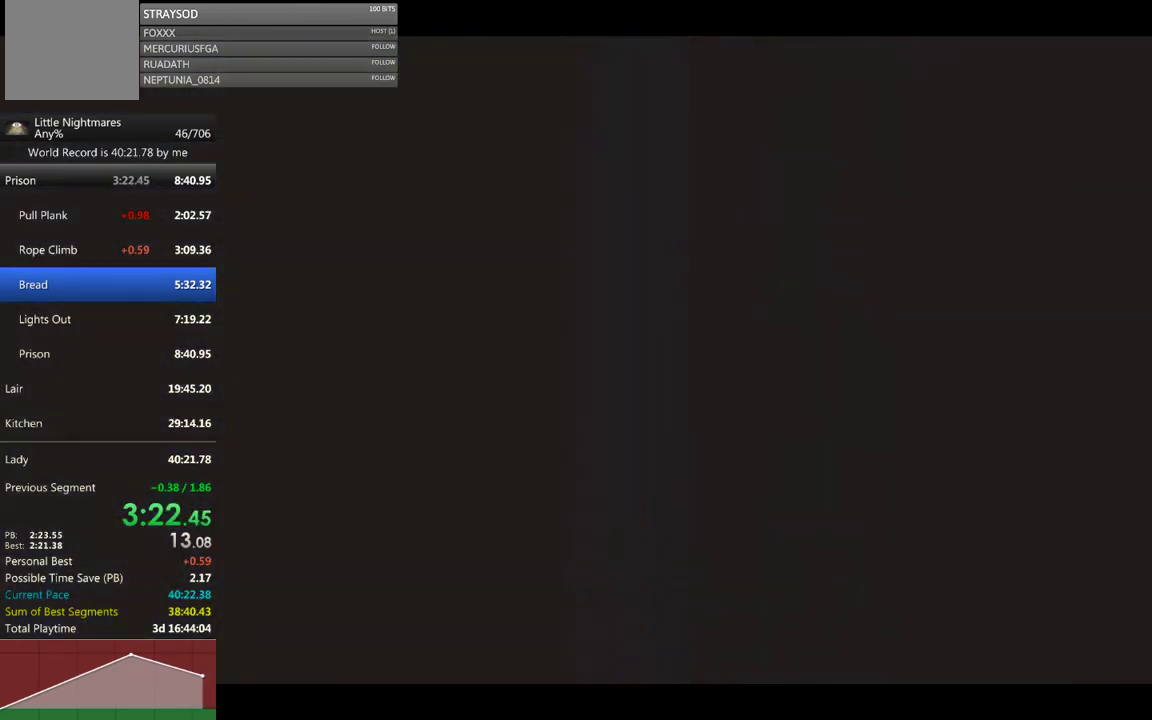
{"buttons": [], "left_stick": "down-right", "events": []}
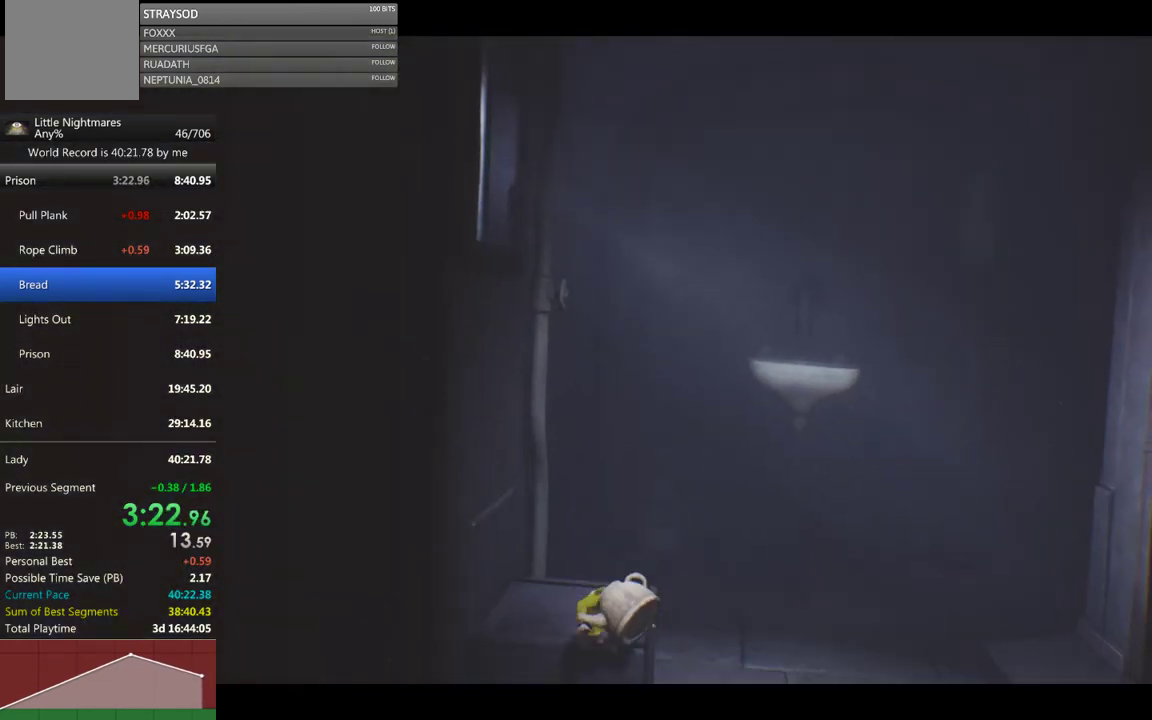
{"buttons": ["X"], "left_stick": "right", "events": [[367, "left_stick", "right"], [433, "X", "down"]]}
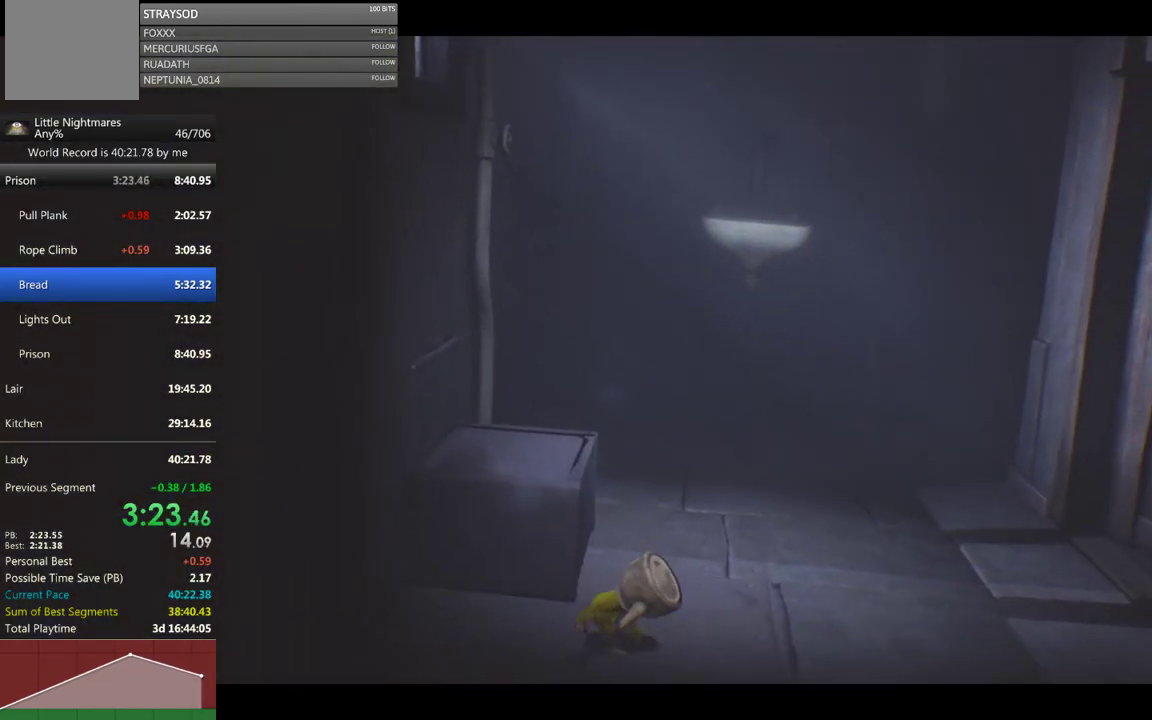
{"buttons": ["X"], "left_stick": "right", "events": []}
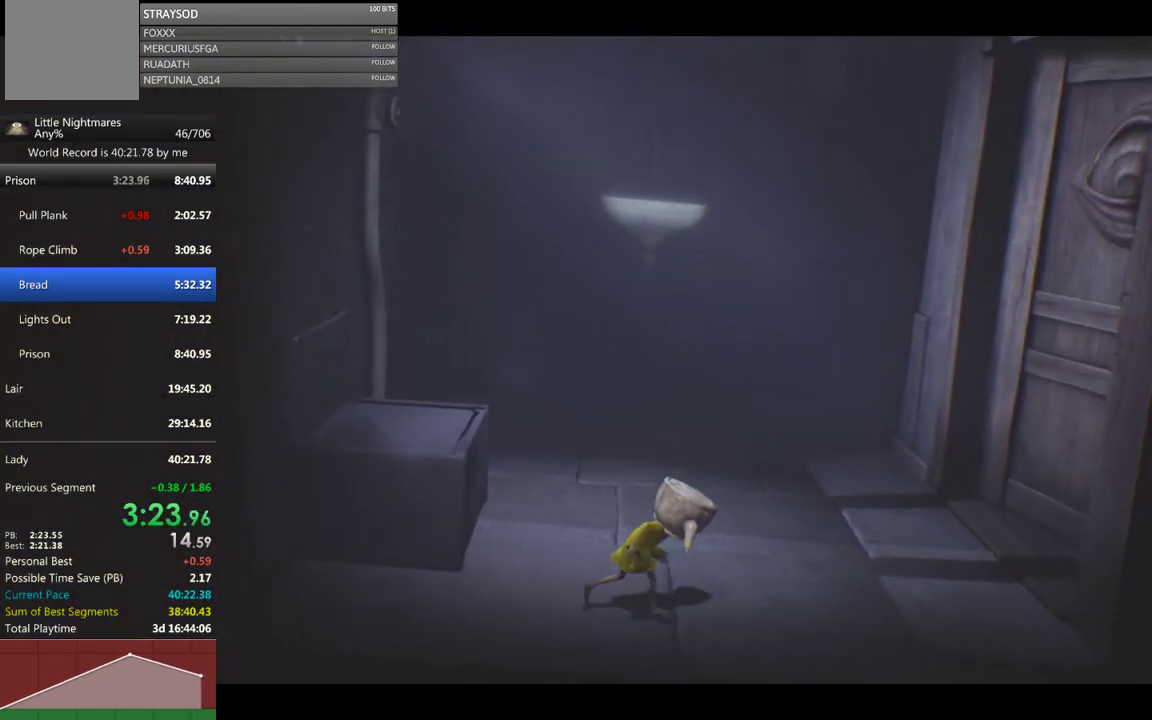
{"buttons": ["X"], "left_stick": "right", "events": []}
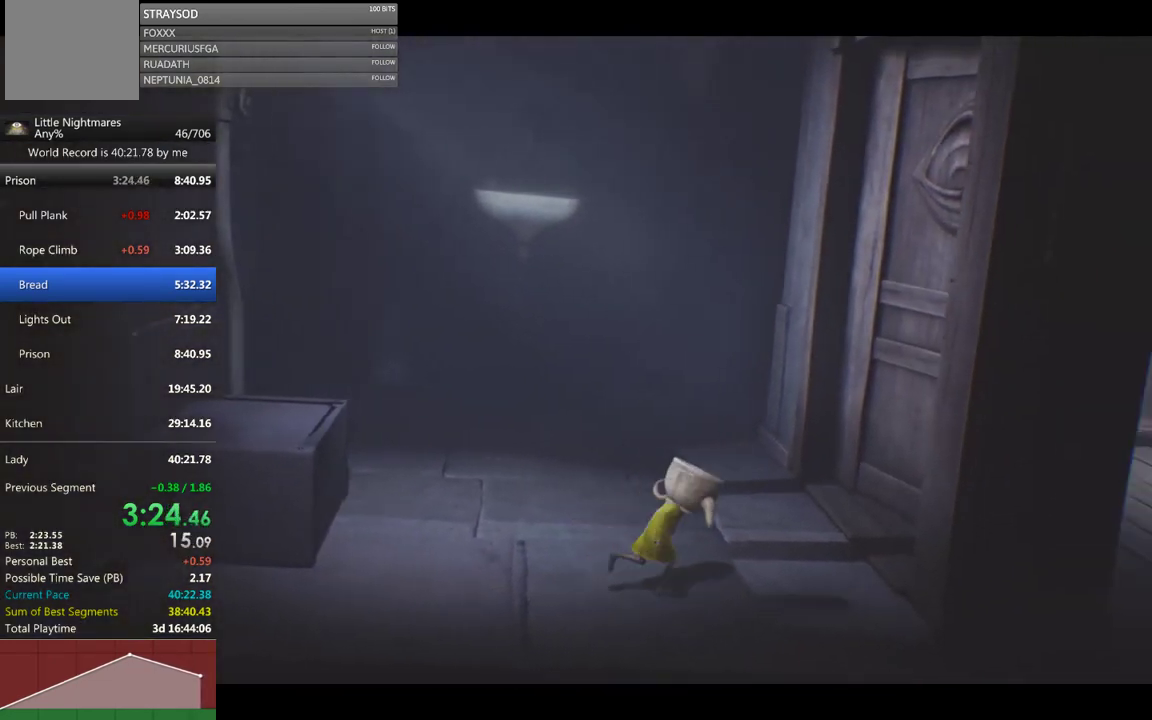
{"buttons": ["X"], "left_stick": "right", "events": []}
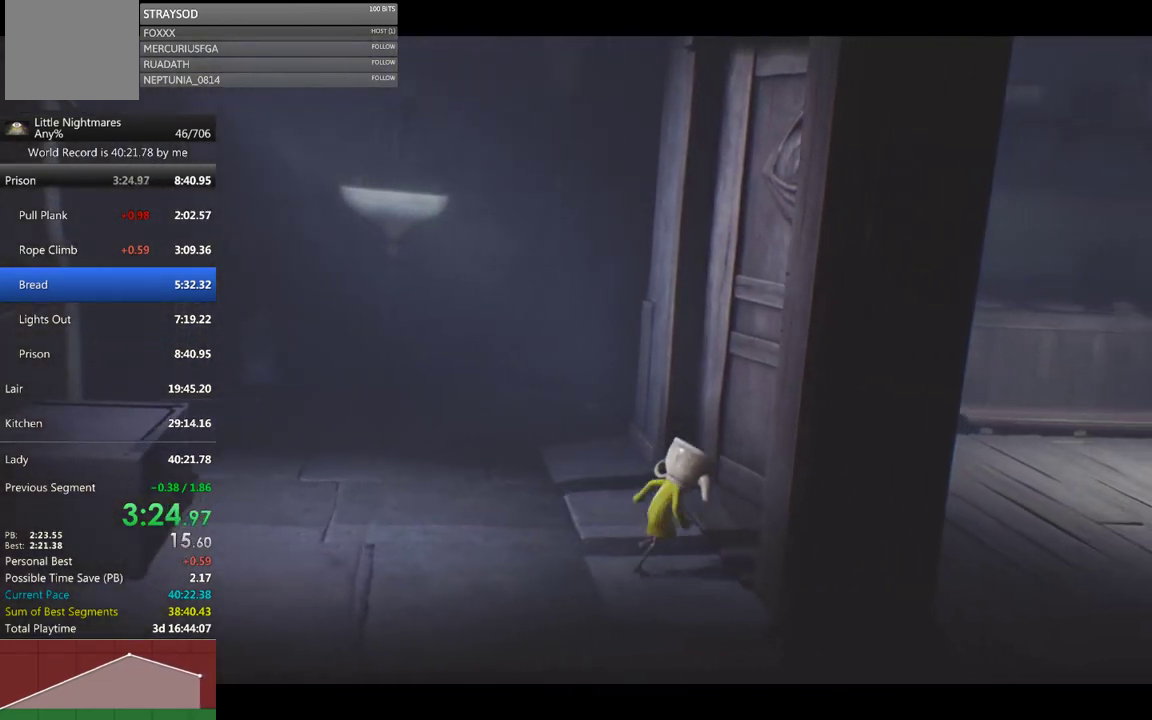
{"buttons": ["X"], "left_stick": "down-right", "events": [[500, "left_stick", "down-right"]]}
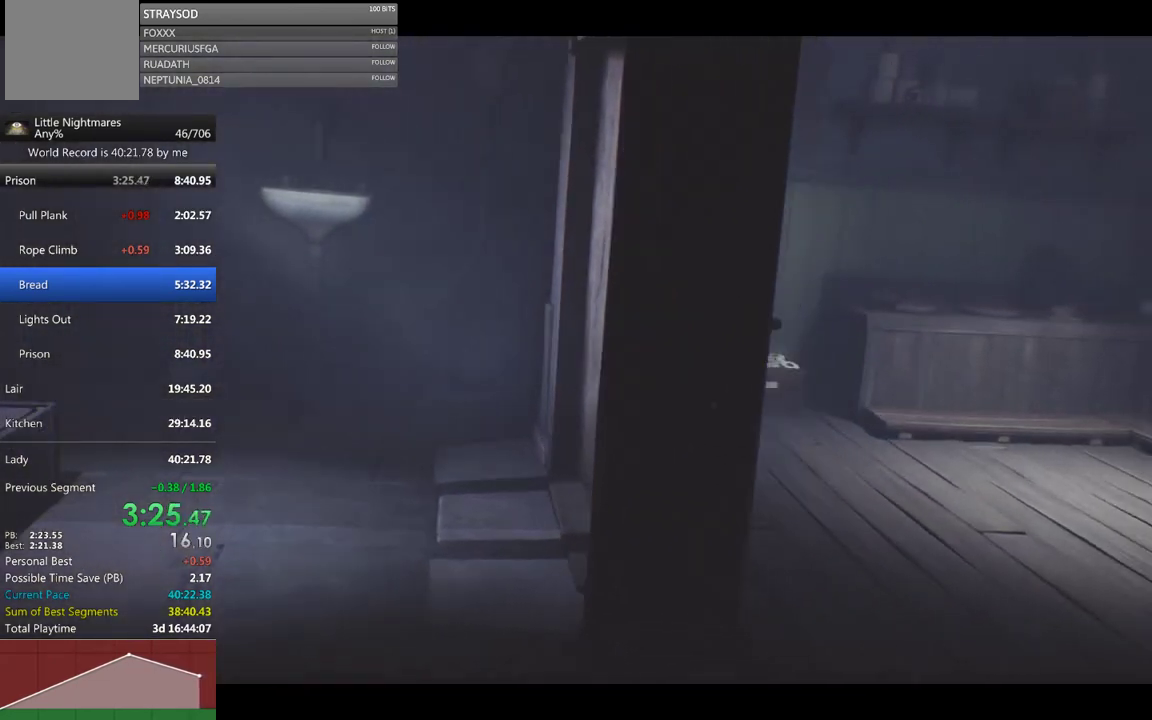
{"buttons": ["X"], "left_stick": "down-right", "events": []}
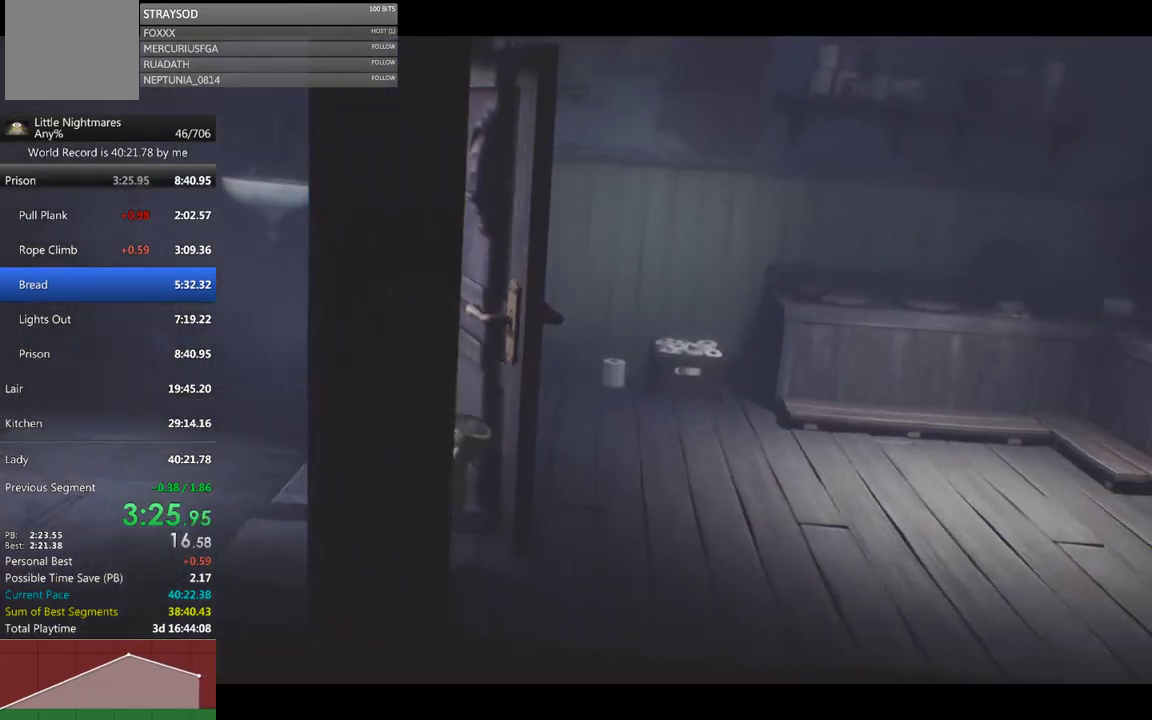
{"buttons": ["X"], "left_stick": "down-right", "events": []}
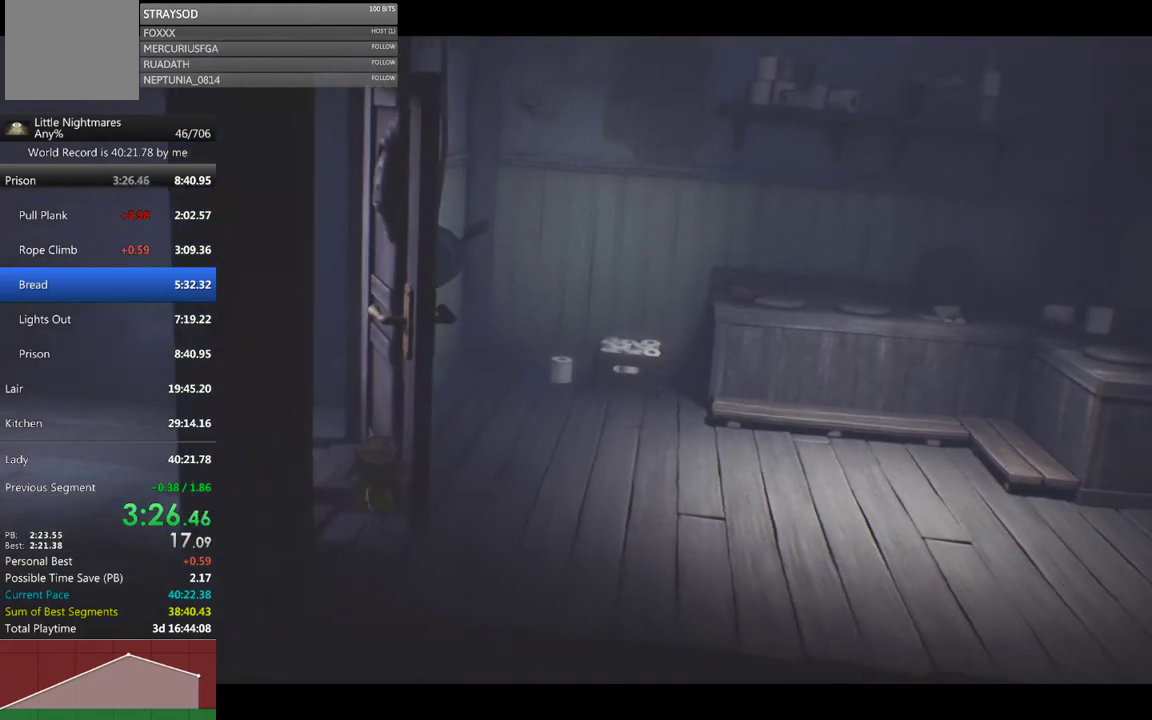
{"buttons": ["X"], "left_stick": "up-right", "events": [[100, "left_stick", "right"], [300, "left_stick", "up-right"]]}
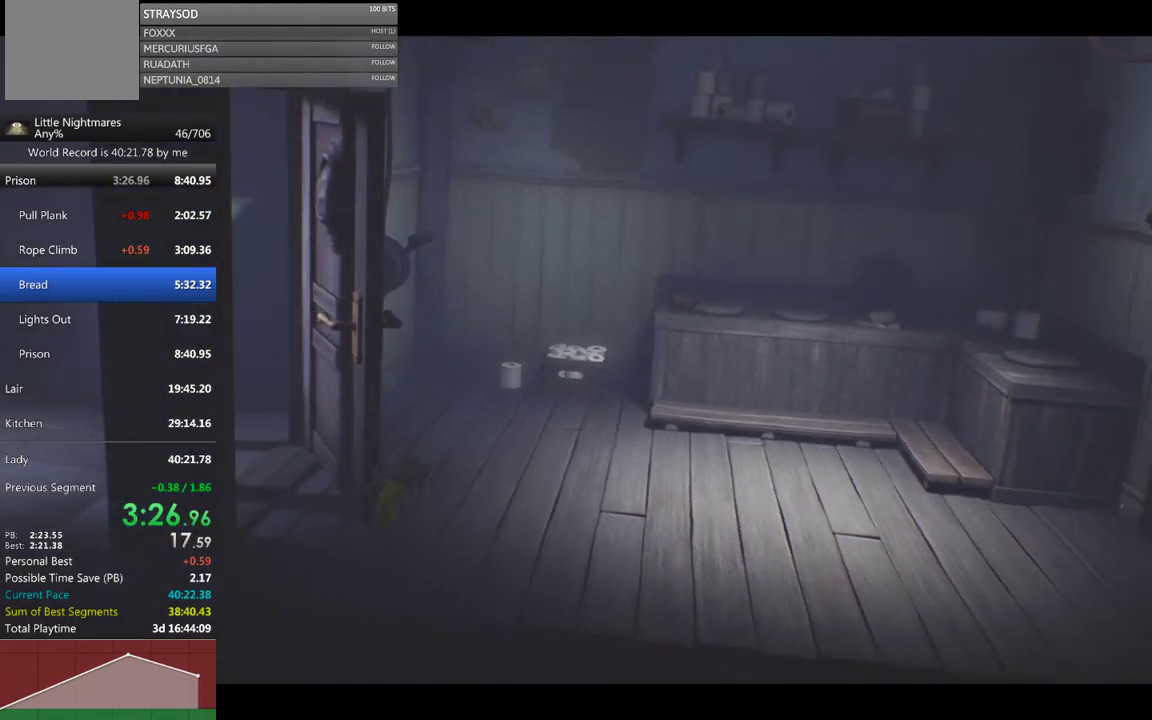
{"buttons": ["X"], "left_stick": "up", "events": [[133, "left_stick", "up"]]}
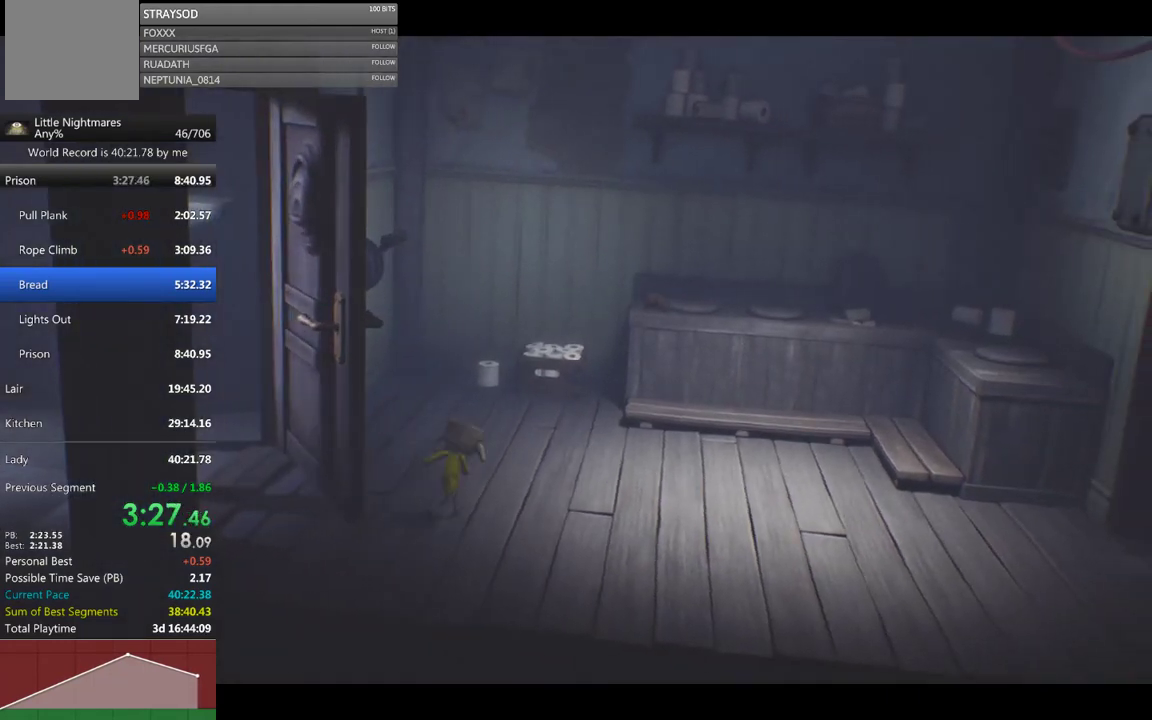
{"buttons": ["X"], "left_stick": "up", "events": []}
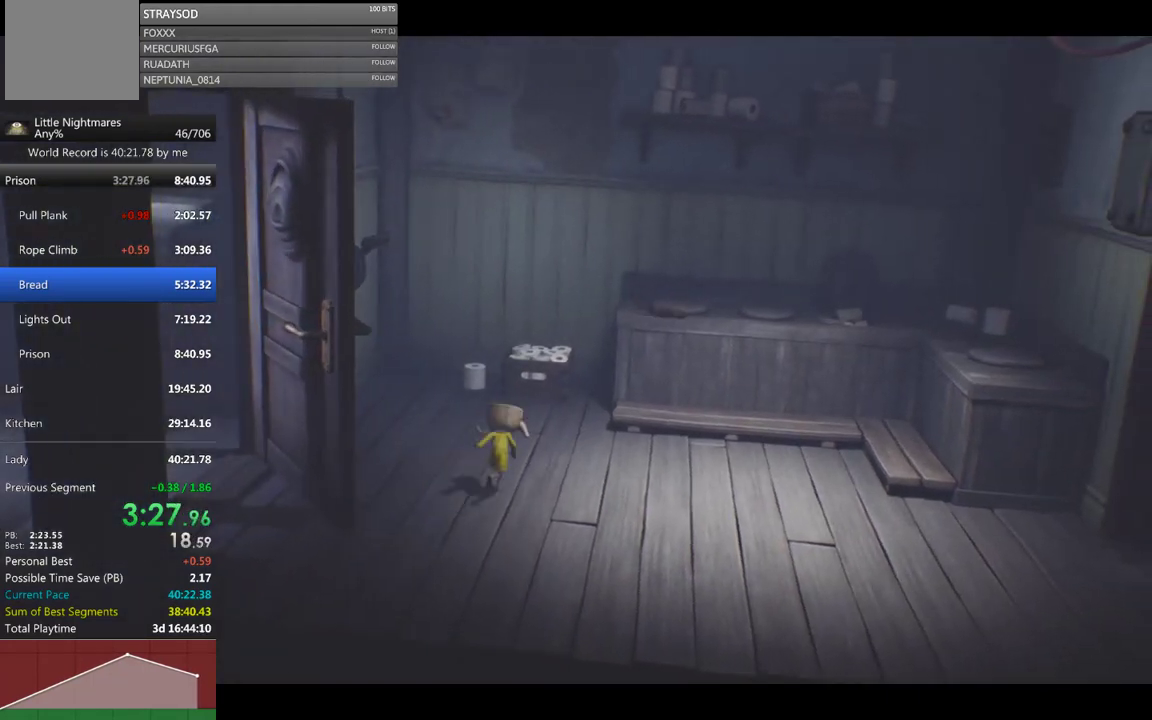
{"buttons": ["X"], "left_stick": "up", "events": []}
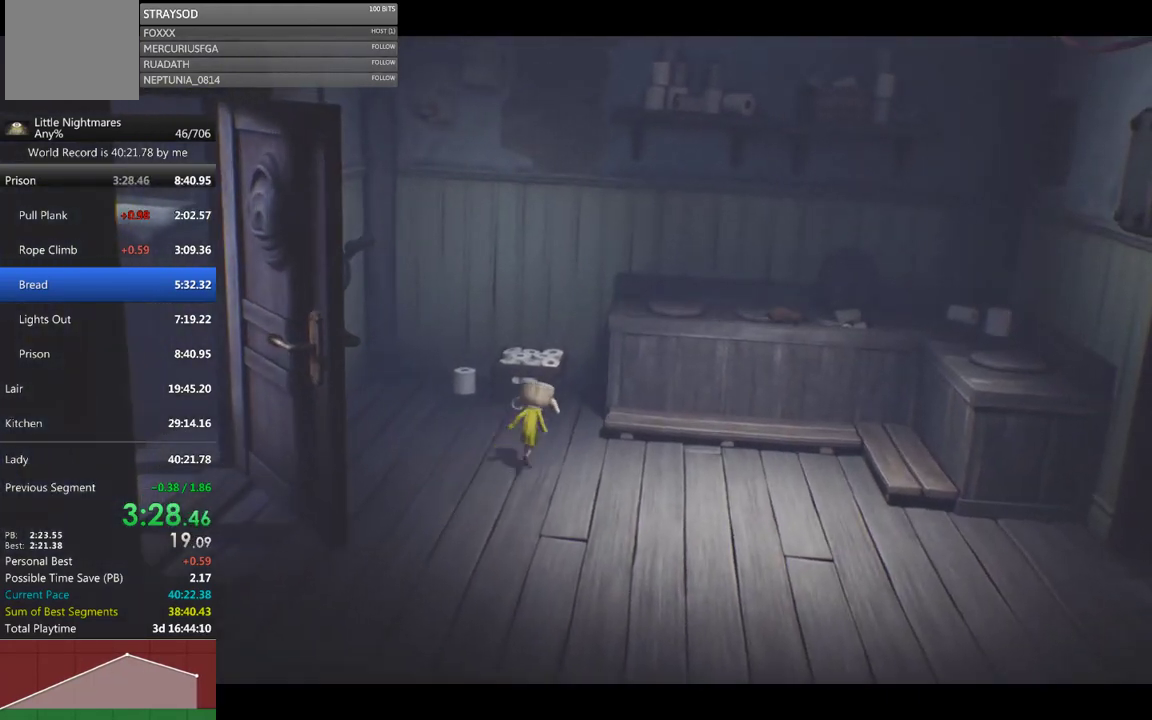
{"buttons": ["X"], "left_stick": "up", "events": []}
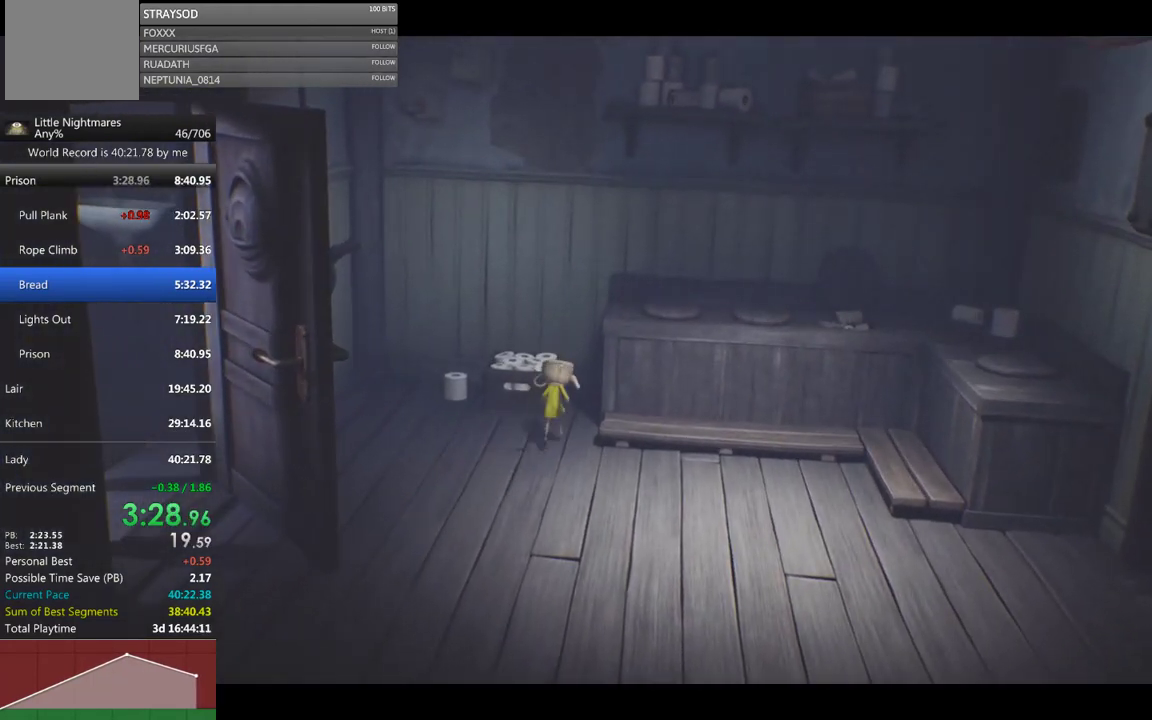
{"buttons": ["X", "R2"], "left_stick": "up", "events": [[100, "A", "down"], [100, "R2", "down"], [333, "A", "up"]]}
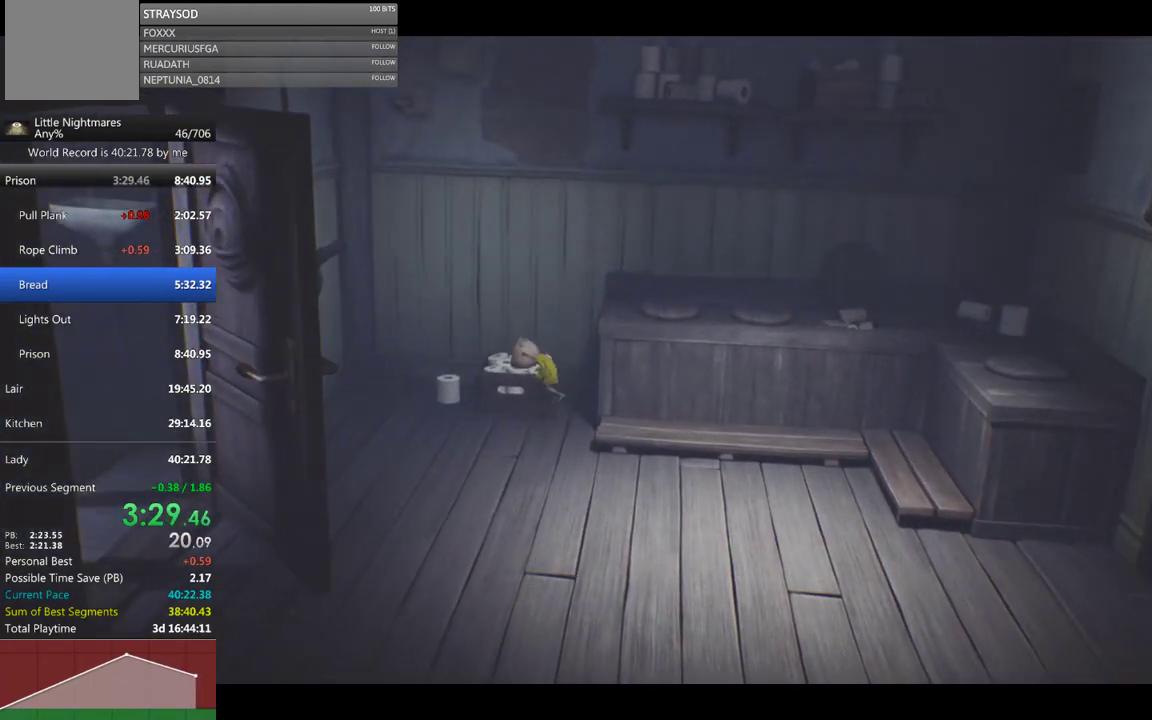
{"buttons": ["X"], "left_stick": "up", "events": [[233, "R2", "up"]]}
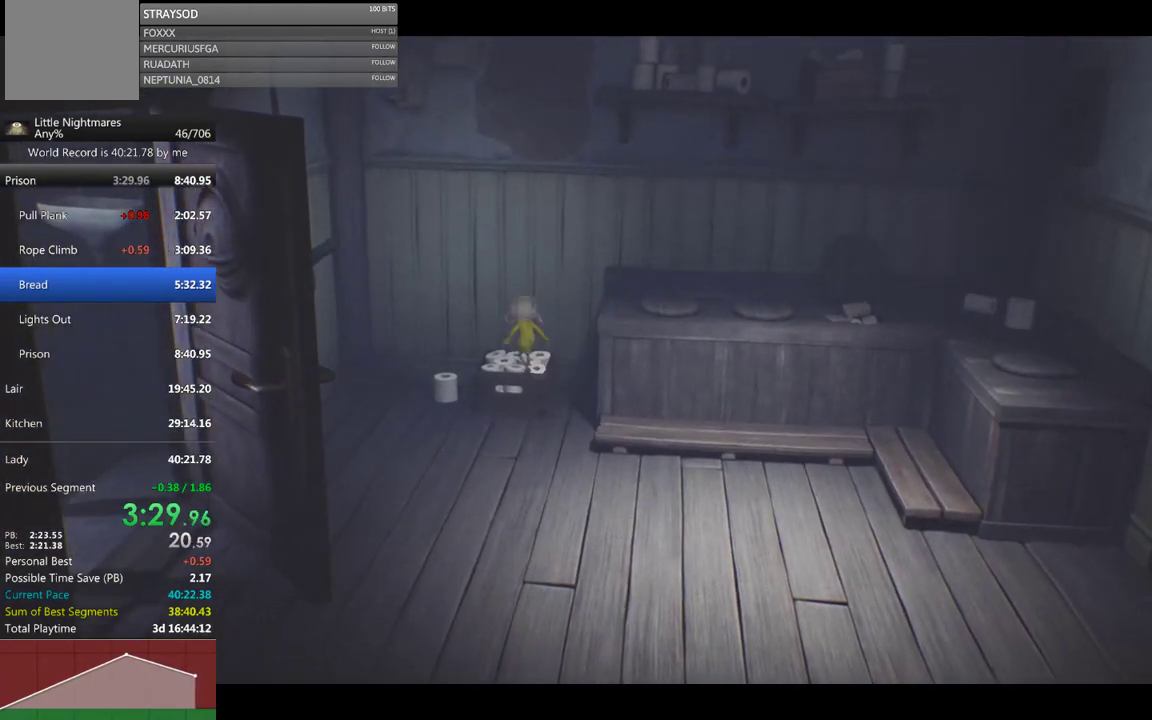
{"buttons": ["X"], "left_stick": "center", "events": [[233, "left_stick", "left"], [400, "left_stick", "center"]]}
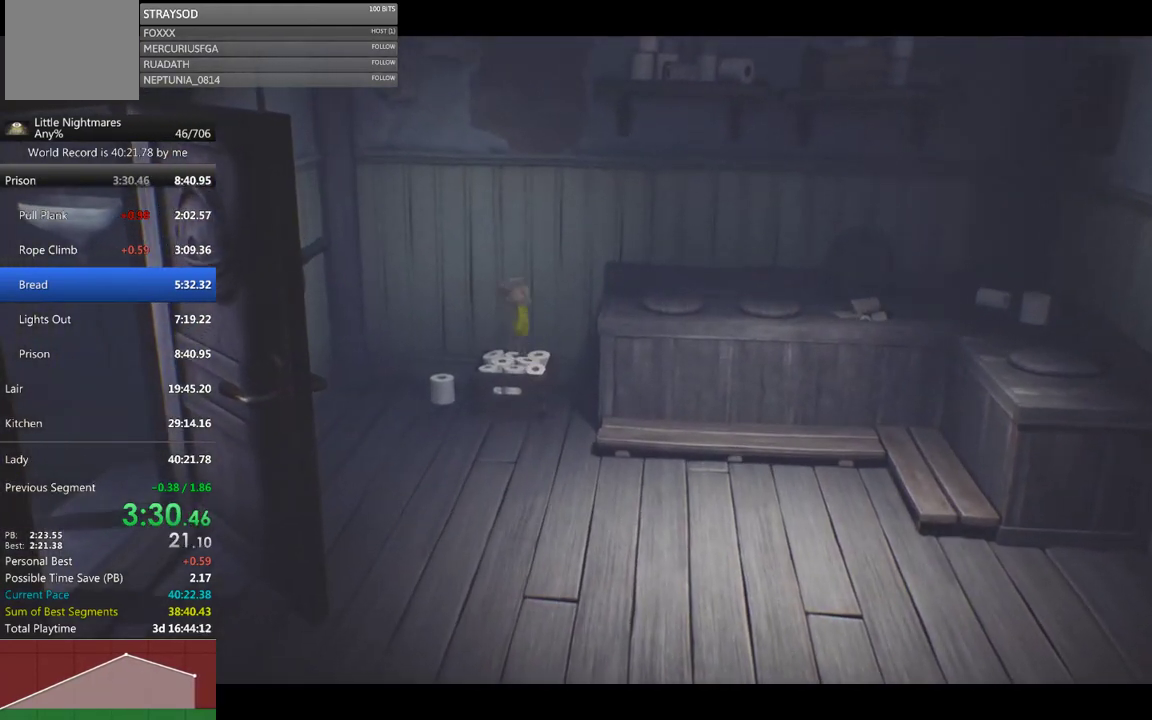
{"buttons": ["X"], "left_stick": "center", "events": [[200, "left_stick", "right"], [500, "left_stick", "center"]]}
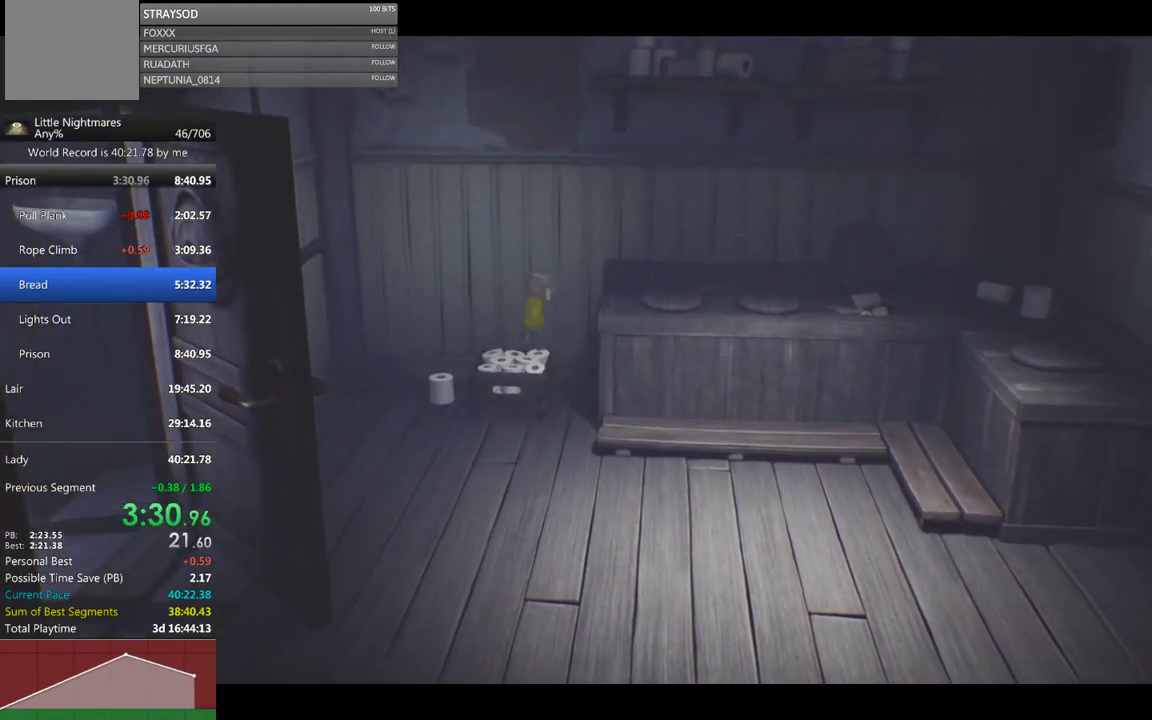
{"buttons": ["X"], "left_stick": "down", "events": [[67, "left_stick", "down-left"], [433, "left_stick", "down"]]}
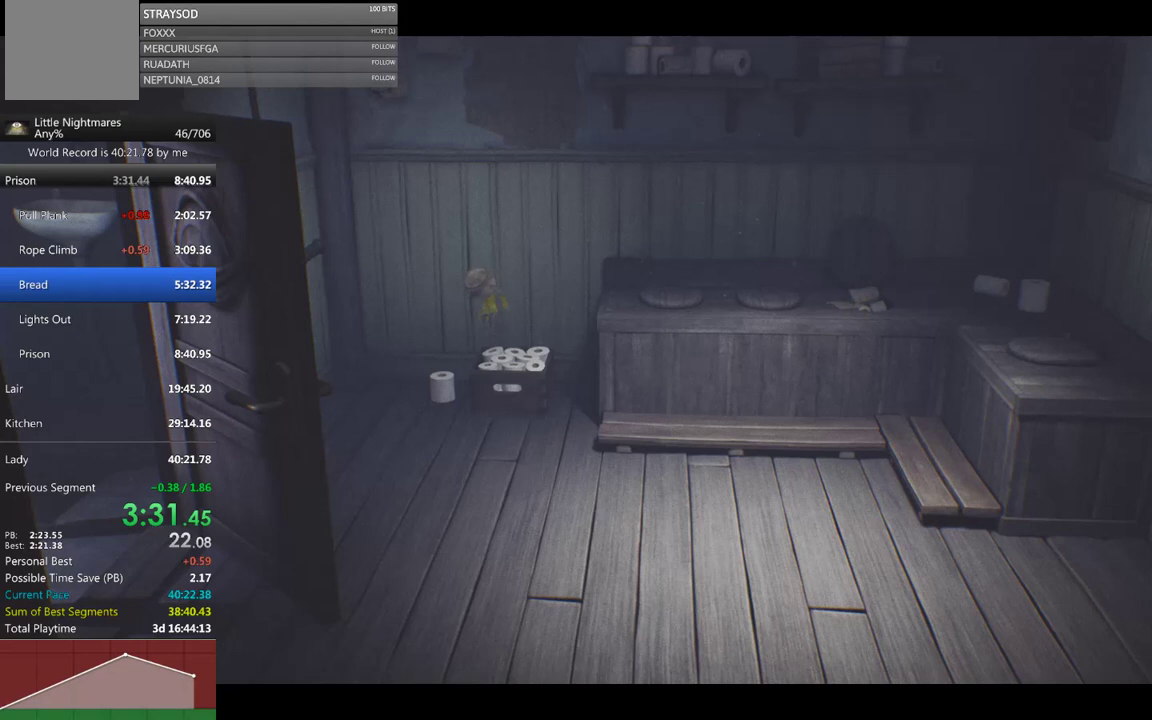
{"buttons": ["X"], "left_stick": "right", "events": [[67, "left_stick", "down-right"], [233, "left_stick", "right"]]}